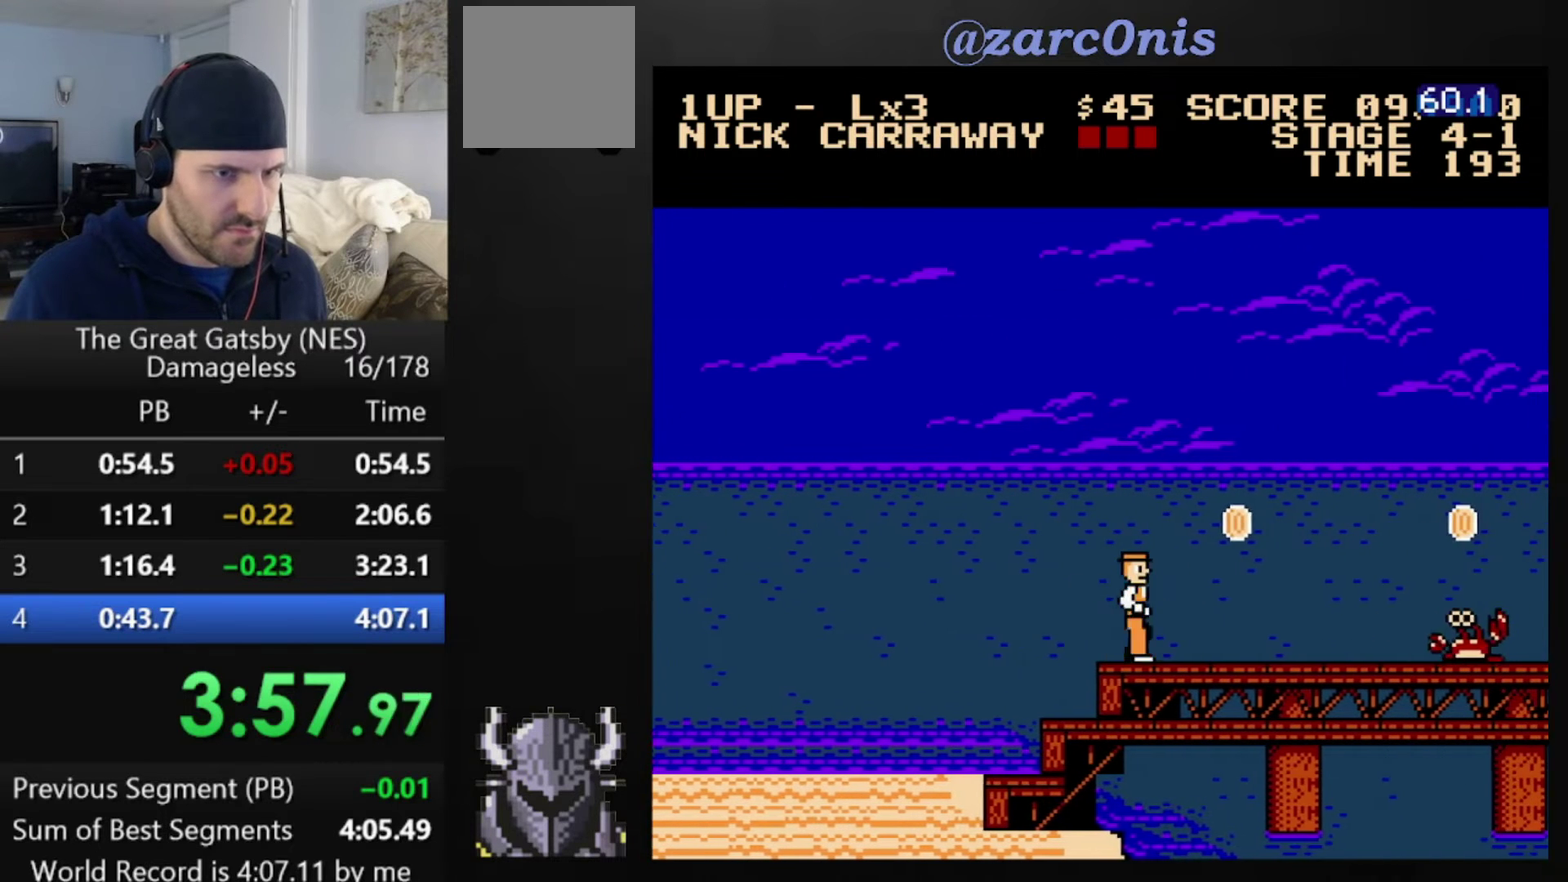
Gameplay with a controller (Xbox layout); each line is a JSON object with the inputs held at the frame after it. "events" lists button and stick changes between this image and that frame as [ms after this image, input, new state], when the widget could be followed in between. Not read: L3 R3 left_stick right_stick.
{"buttons": ["DPAD_RIGHT"], "events": [[200, "A", "down"], [360, "A", "up"]]}
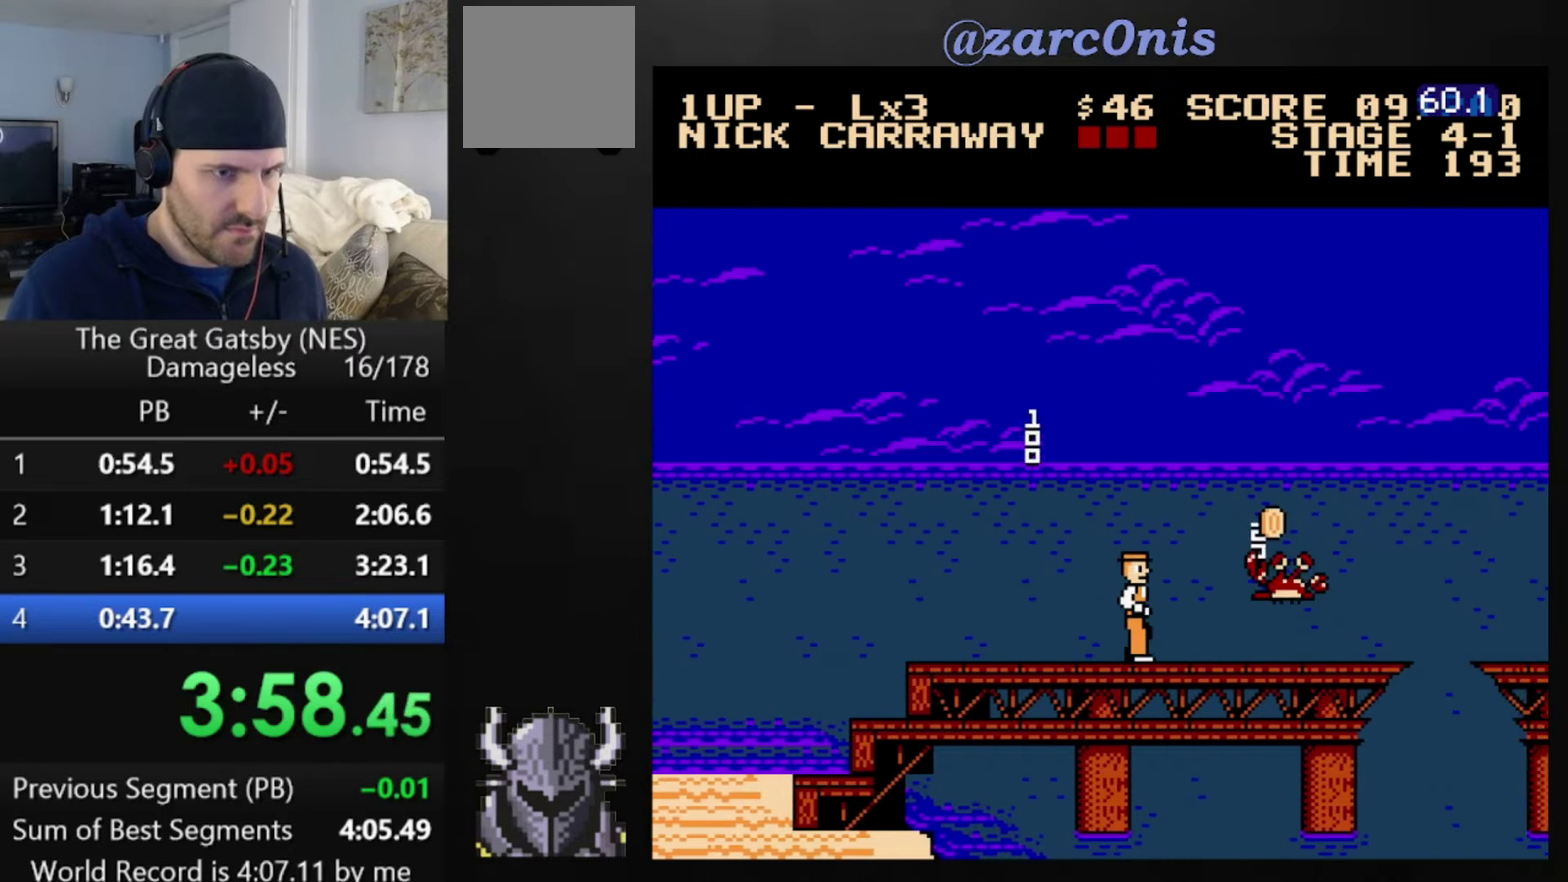
{"buttons": ["DPAD_RIGHT"], "events": [[160, "A", "down"], [320, "A", "up"]]}
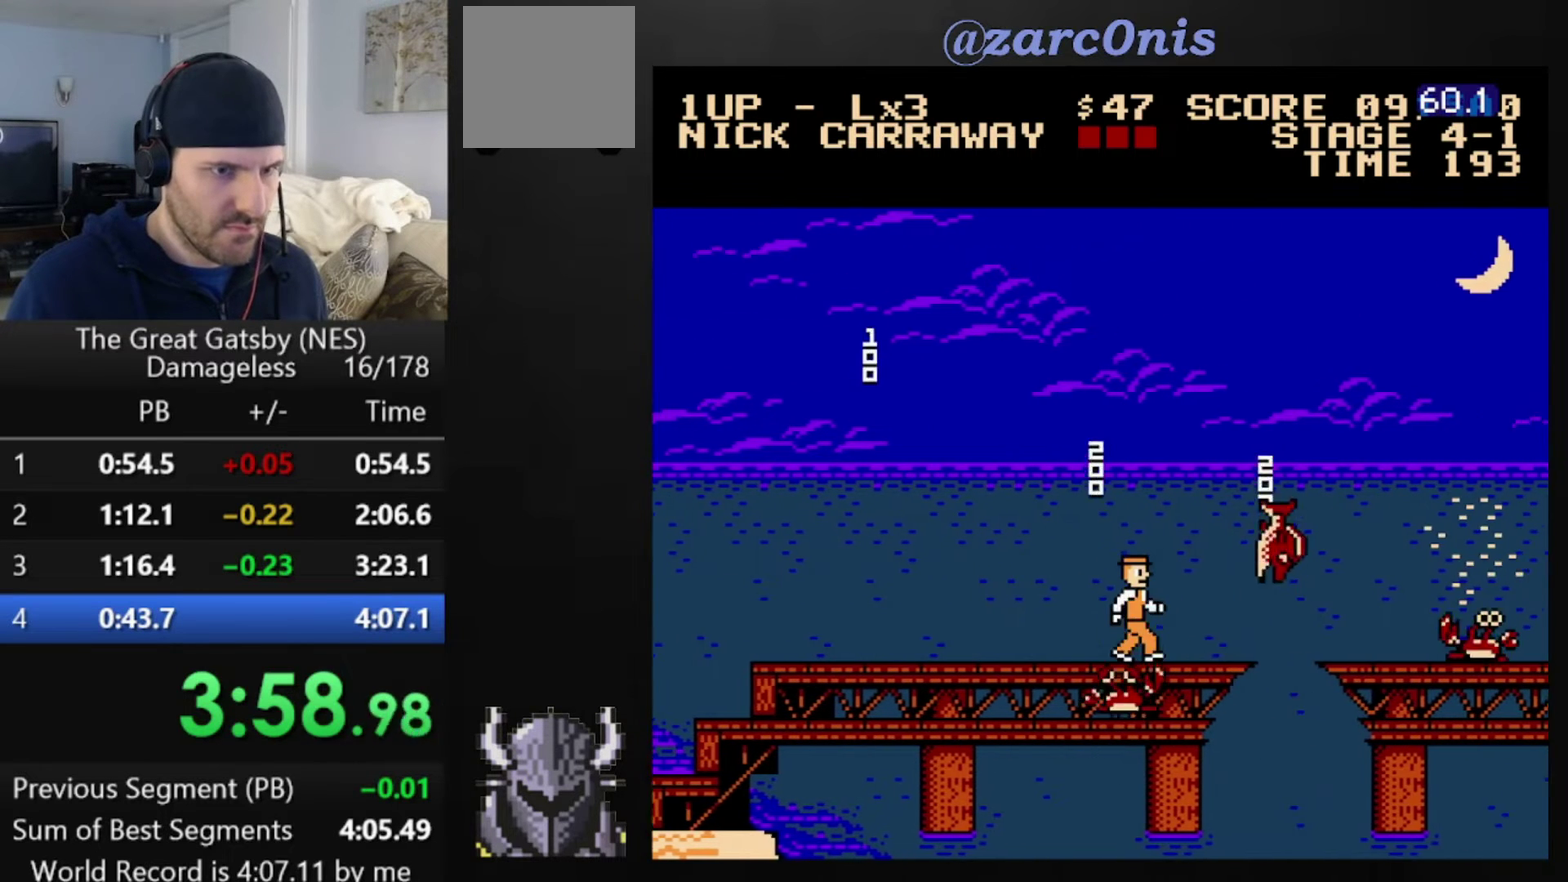
{"buttons": [], "events": [[160, "A", "down"], [240, "A", "up"], [480, "DPAD_RIGHT", "up"]]}
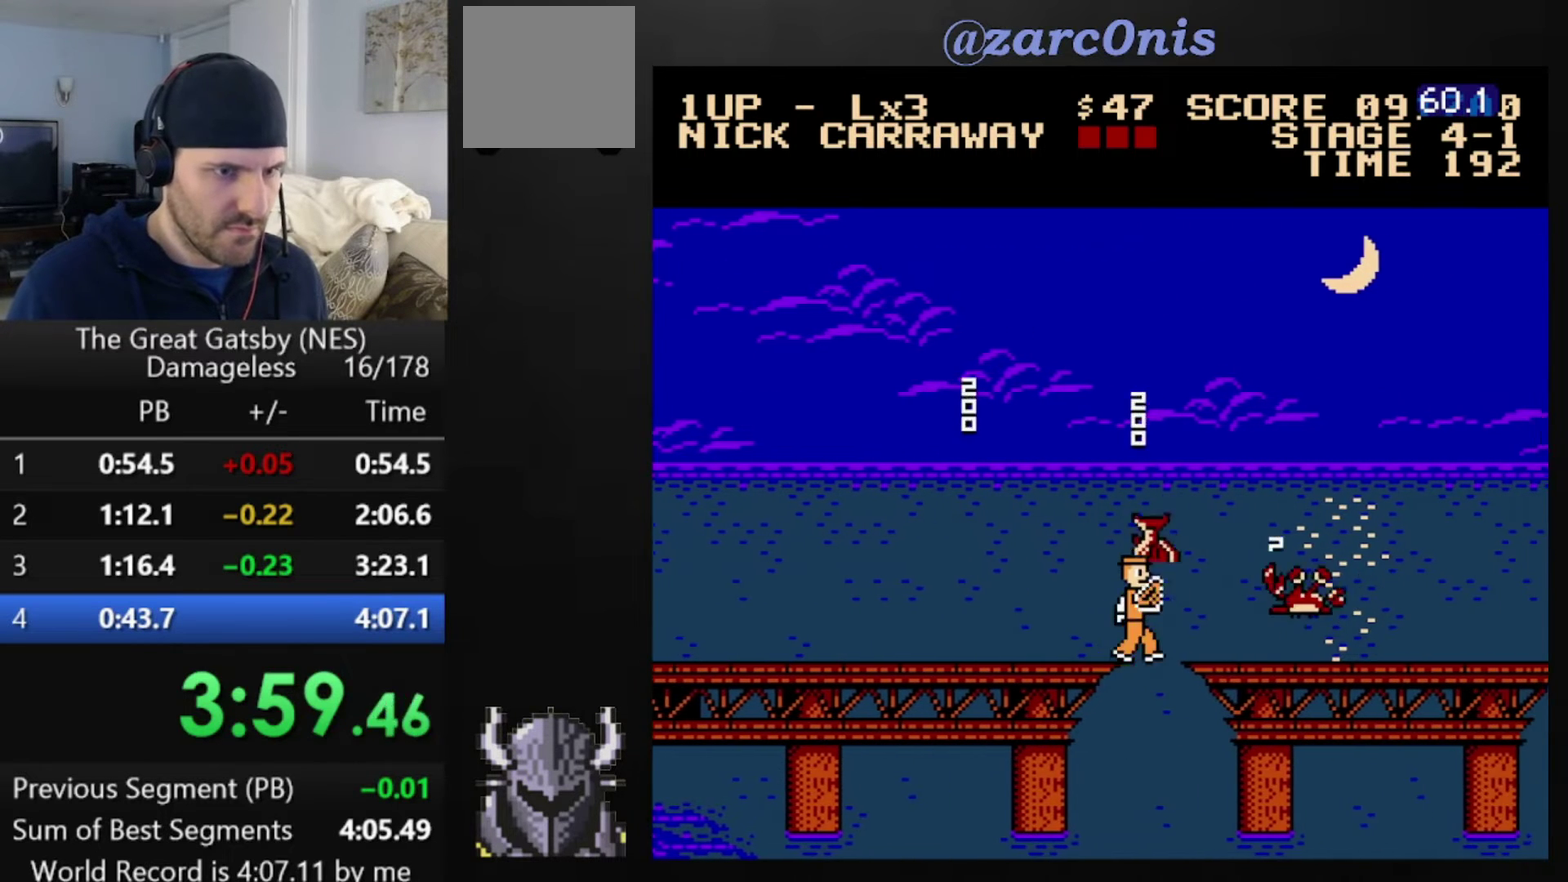
{"buttons": ["DPAD_RIGHT"], "events": [[80, "DPAD_RIGHT", "down"], [120, "DPAD_UP", "down"], [480, "DPAD_UP", "up"]]}
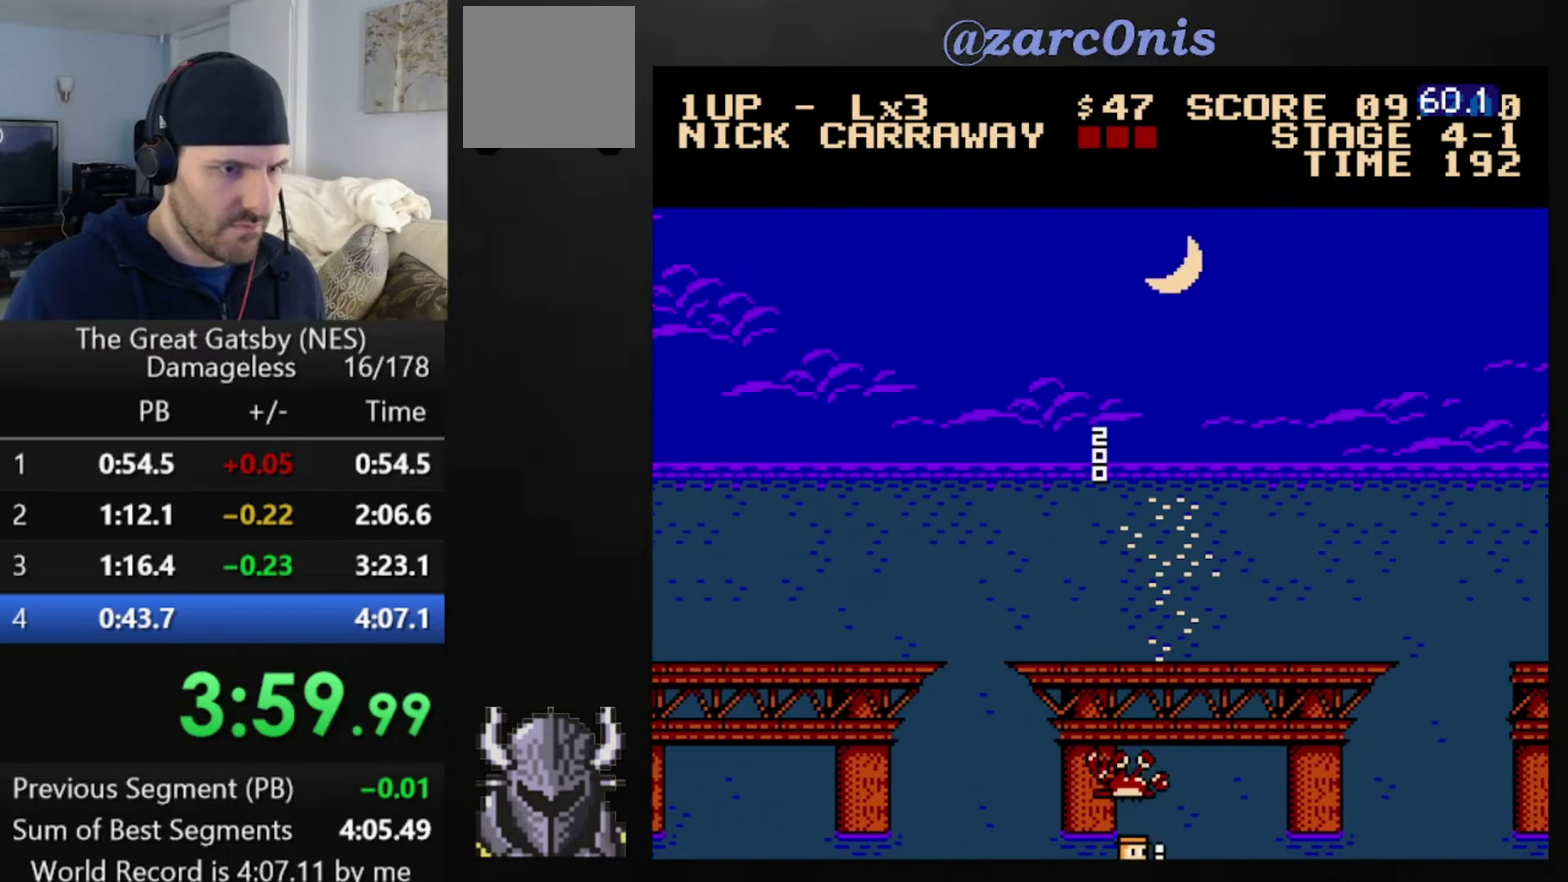
{"buttons": ["B", "DPAD_RIGHT"], "events": [[400, "B", "down"]]}
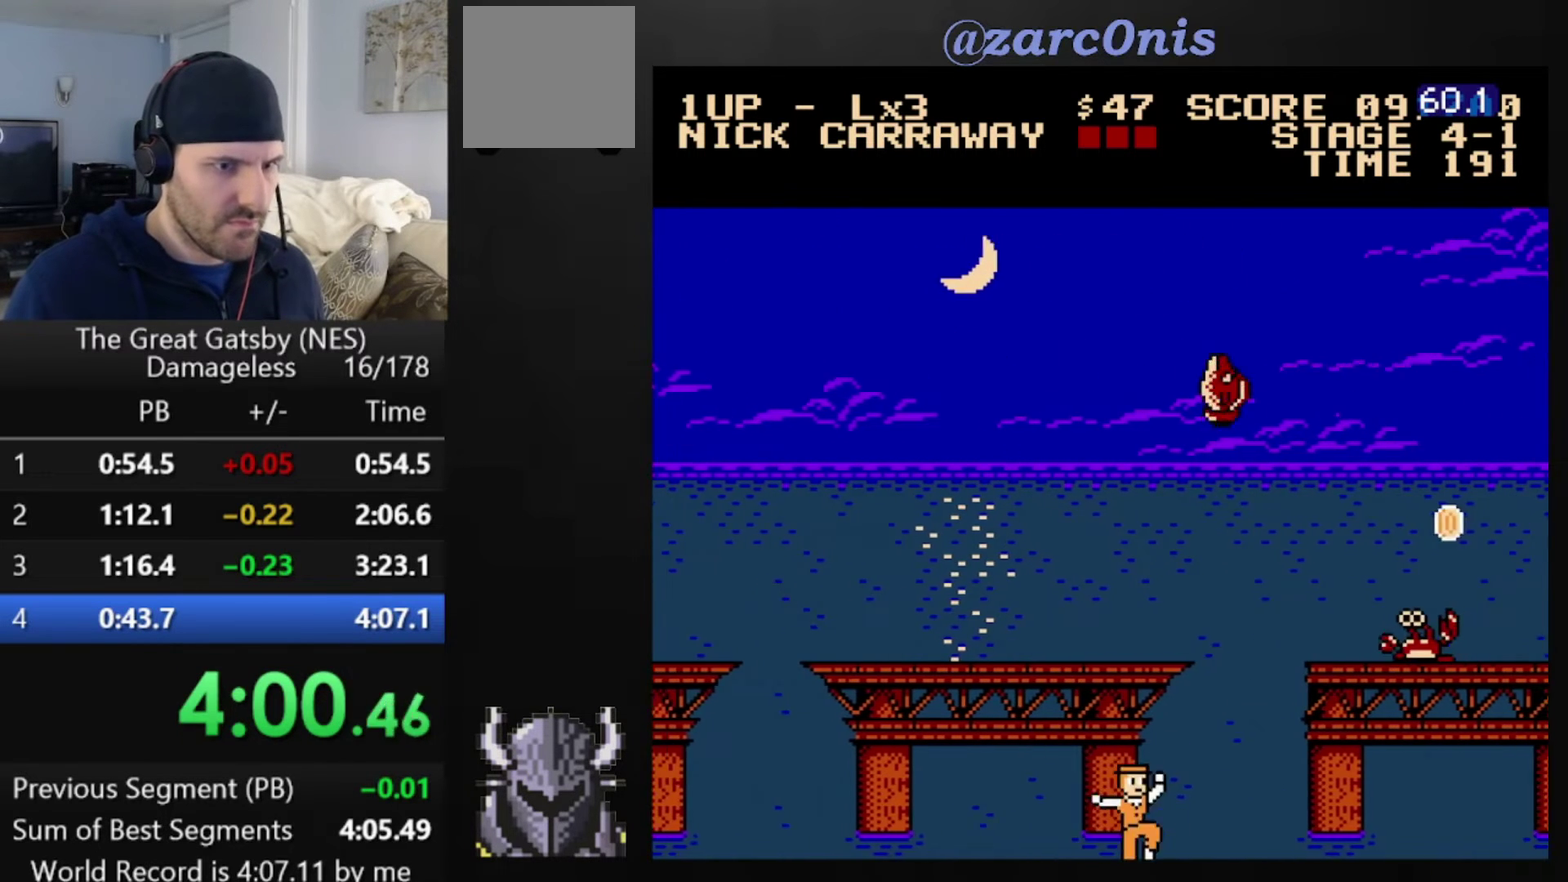
{"buttons": ["DPAD_RIGHT"], "events": [[80, "B", "up"], [200, "A", "down"], [280, "A", "up"]]}
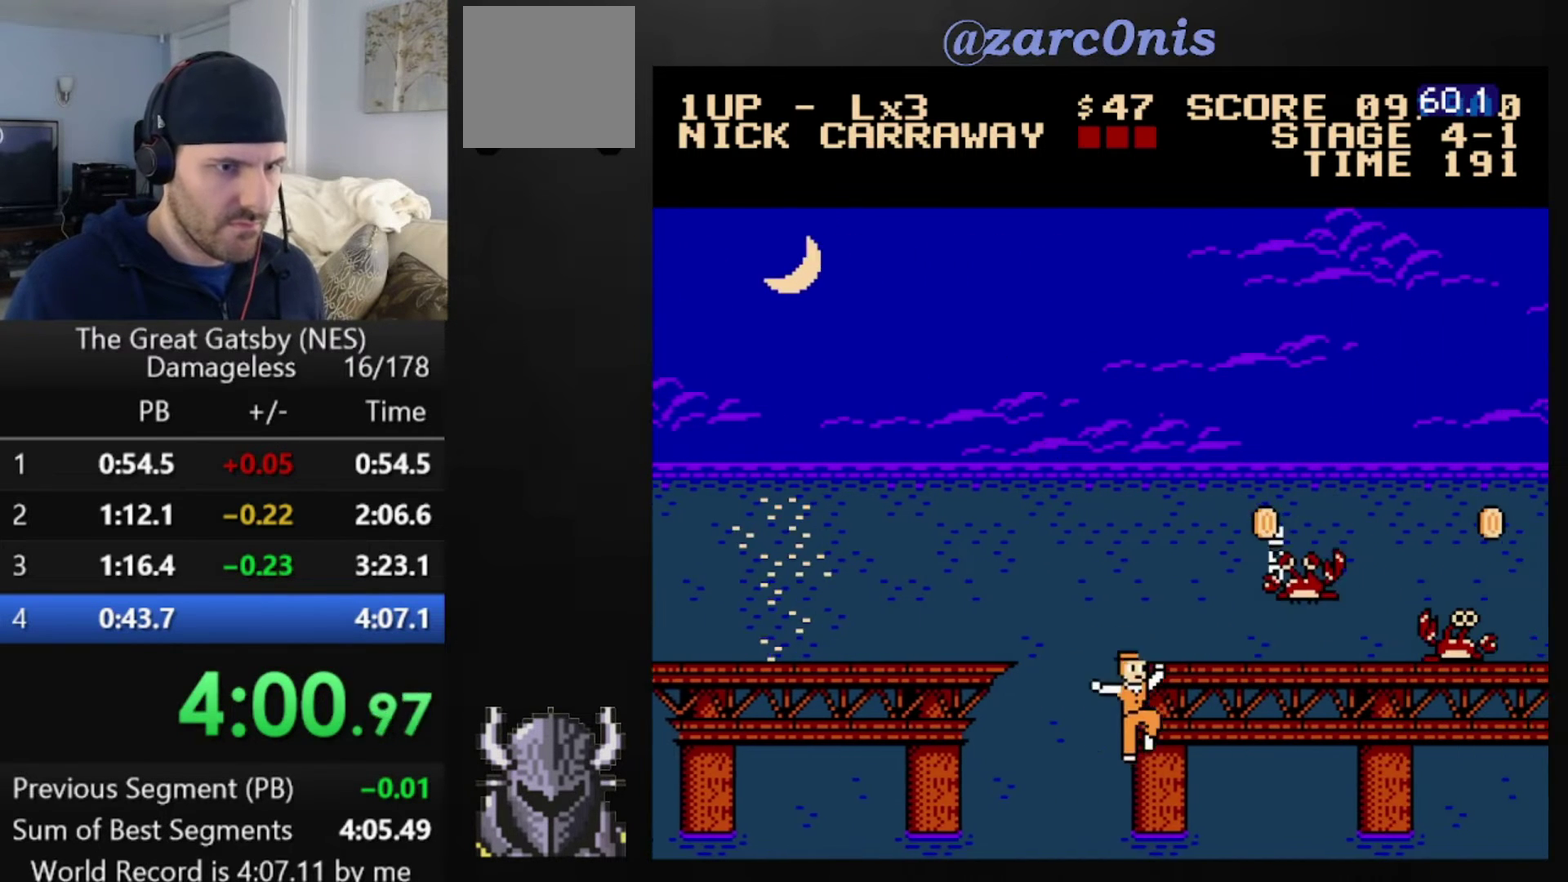
{"buttons": ["DPAD_RIGHT"], "events": []}
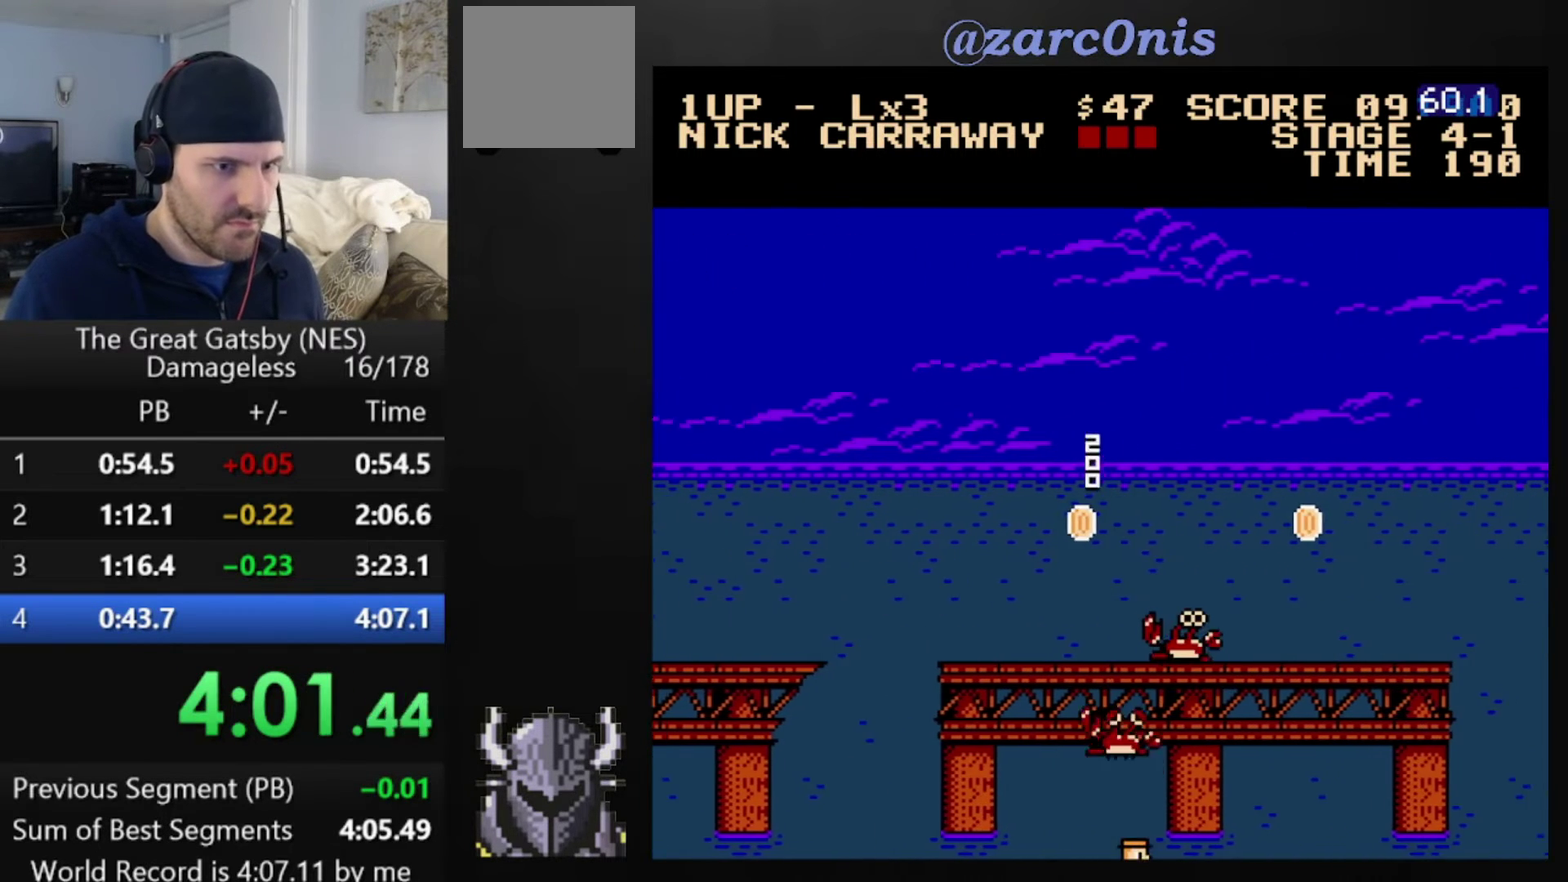
{"buttons": ["DPAD_RIGHT"], "events": []}
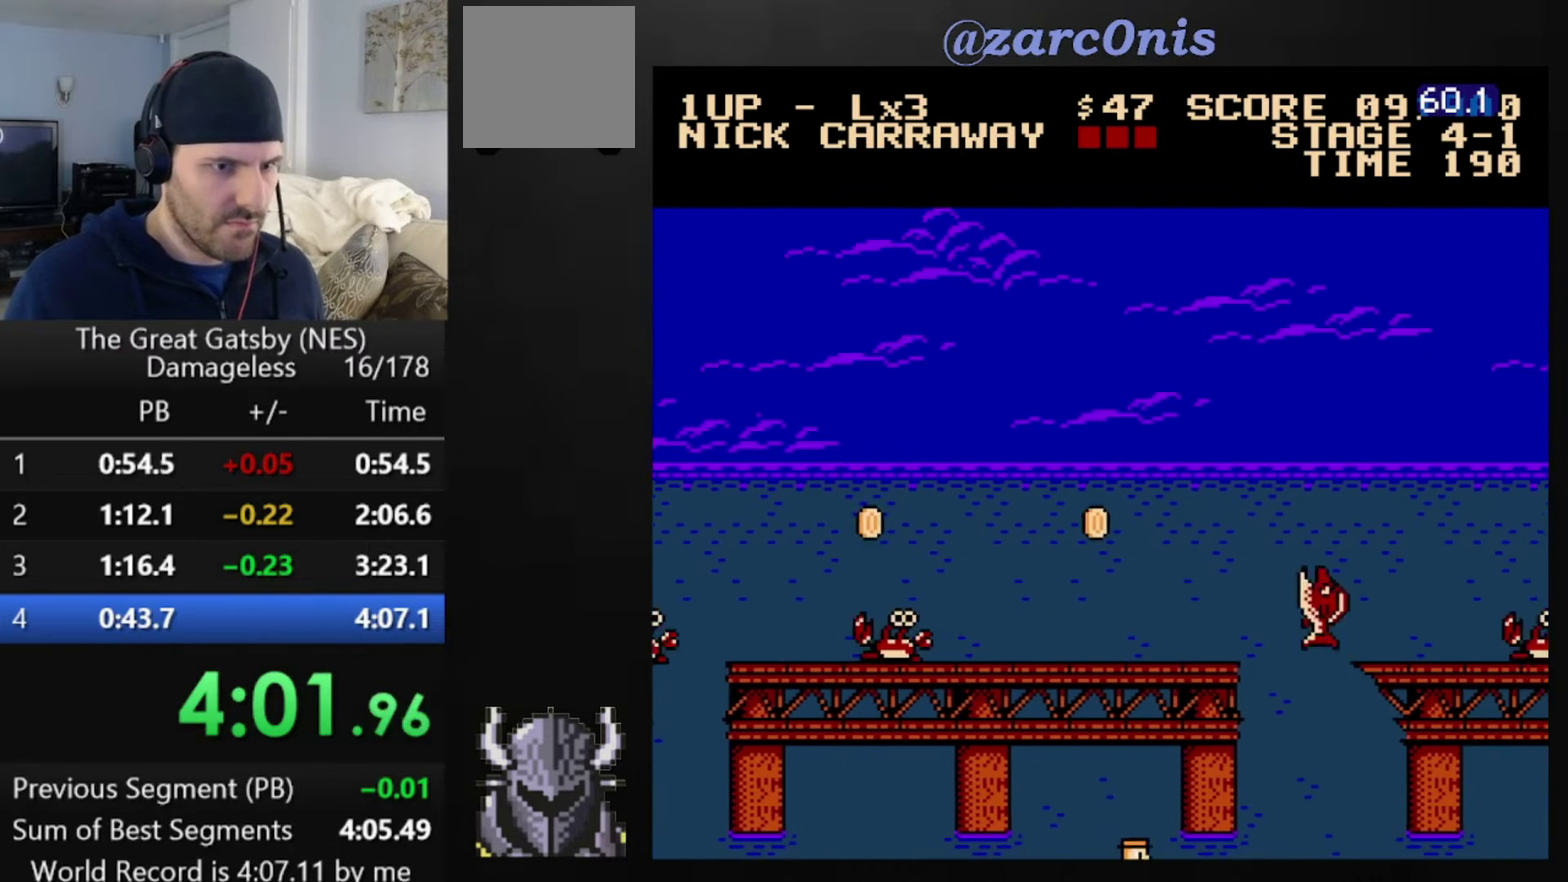
{"buttons": ["A", "DPAD_RIGHT"], "events": [[80, "B", "down"], [240, "B", "up"], [440, "A", "down"]]}
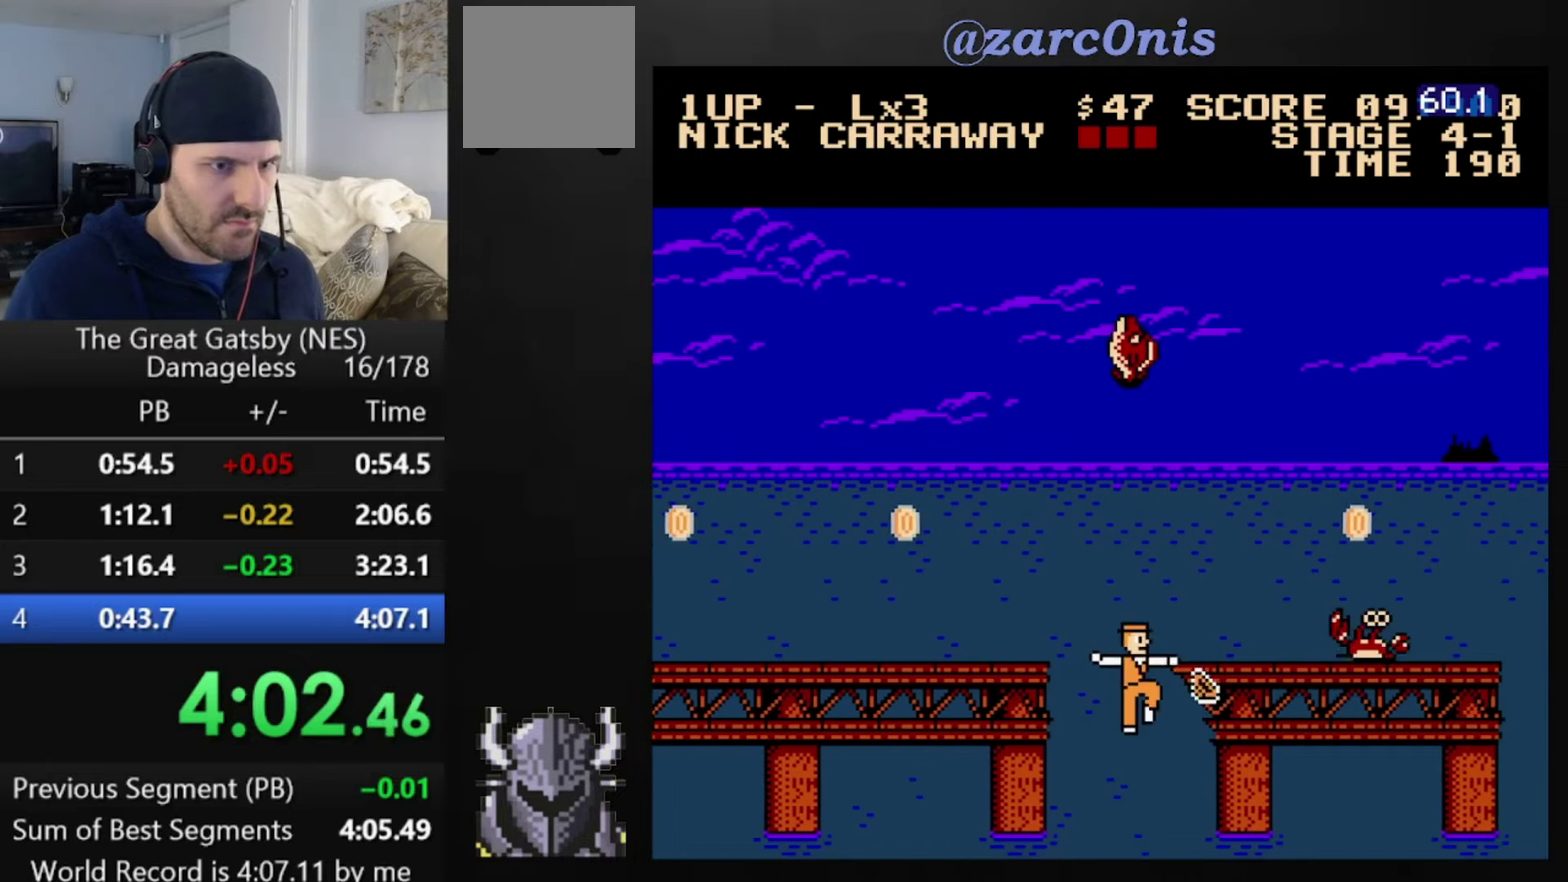
{"buttons": ["DPAD_RIGHT"], "events": [[80, "A", "up"]]}
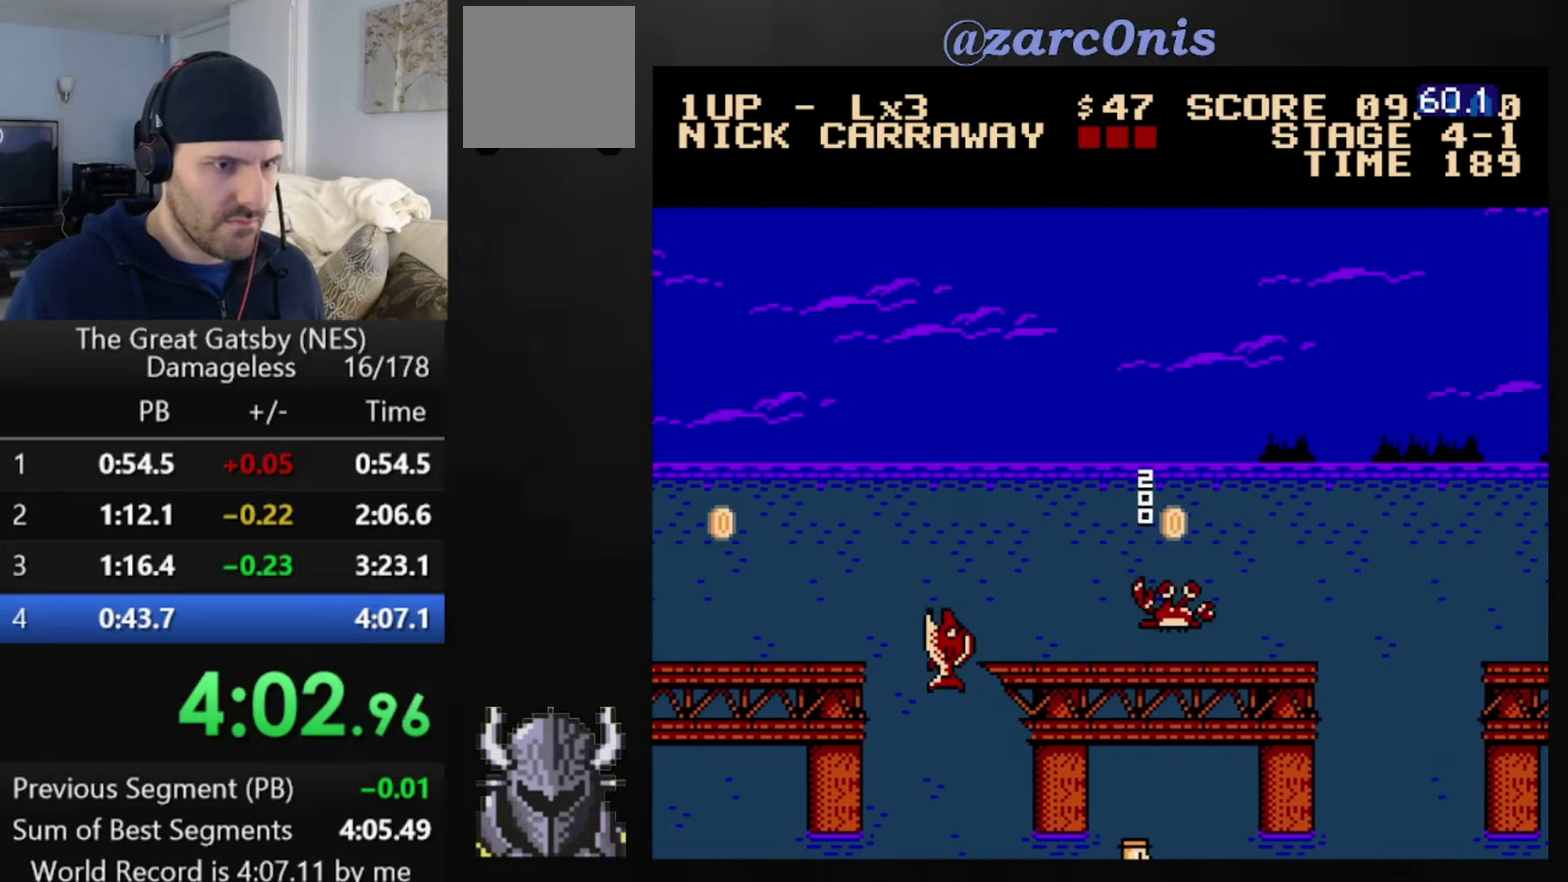
{"buttons": ["DPAD_RIGHT"], "events": [[320, "B", "down"], [440, "B", "up"]]}
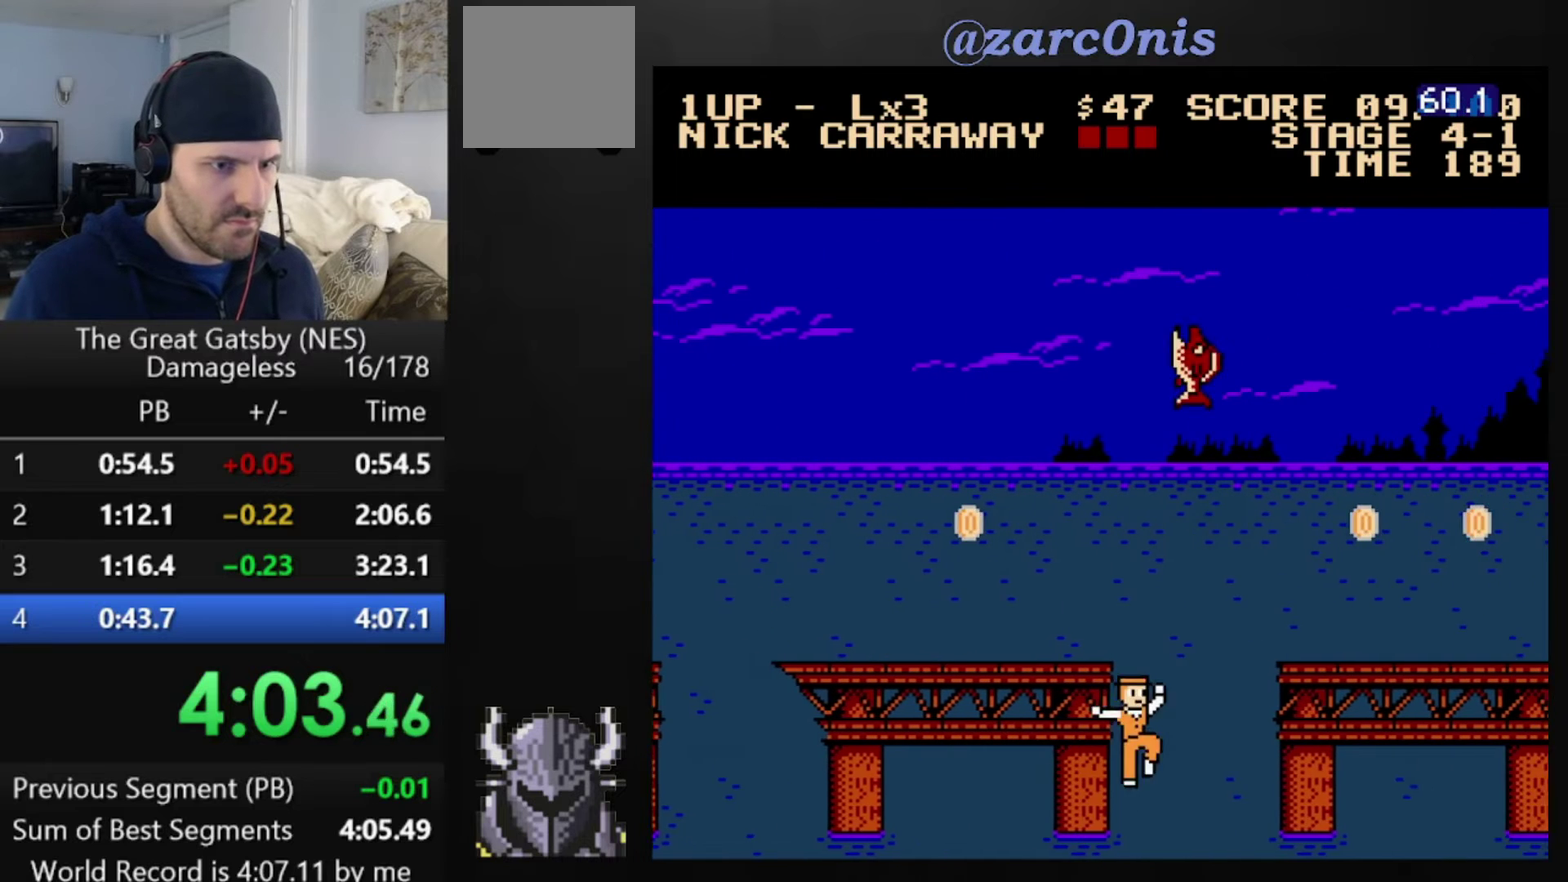
{"buttons": ["DPAD_RIGHT"], "events": []}
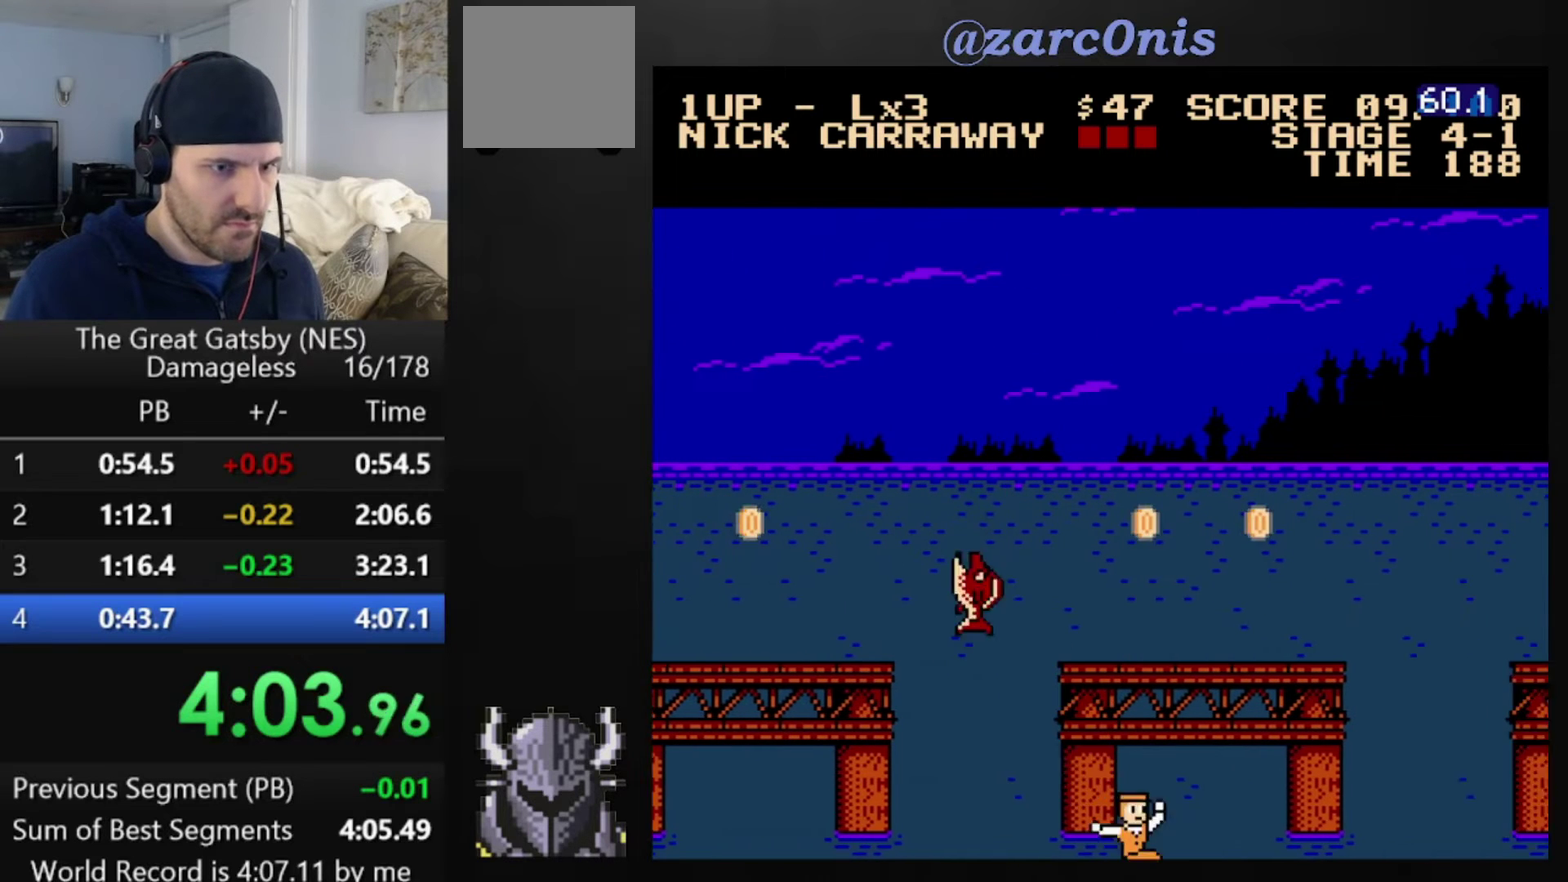
{"buttons": ["B", "DPAD_RIGHT"], "events": [[320, "B", "down"]]}
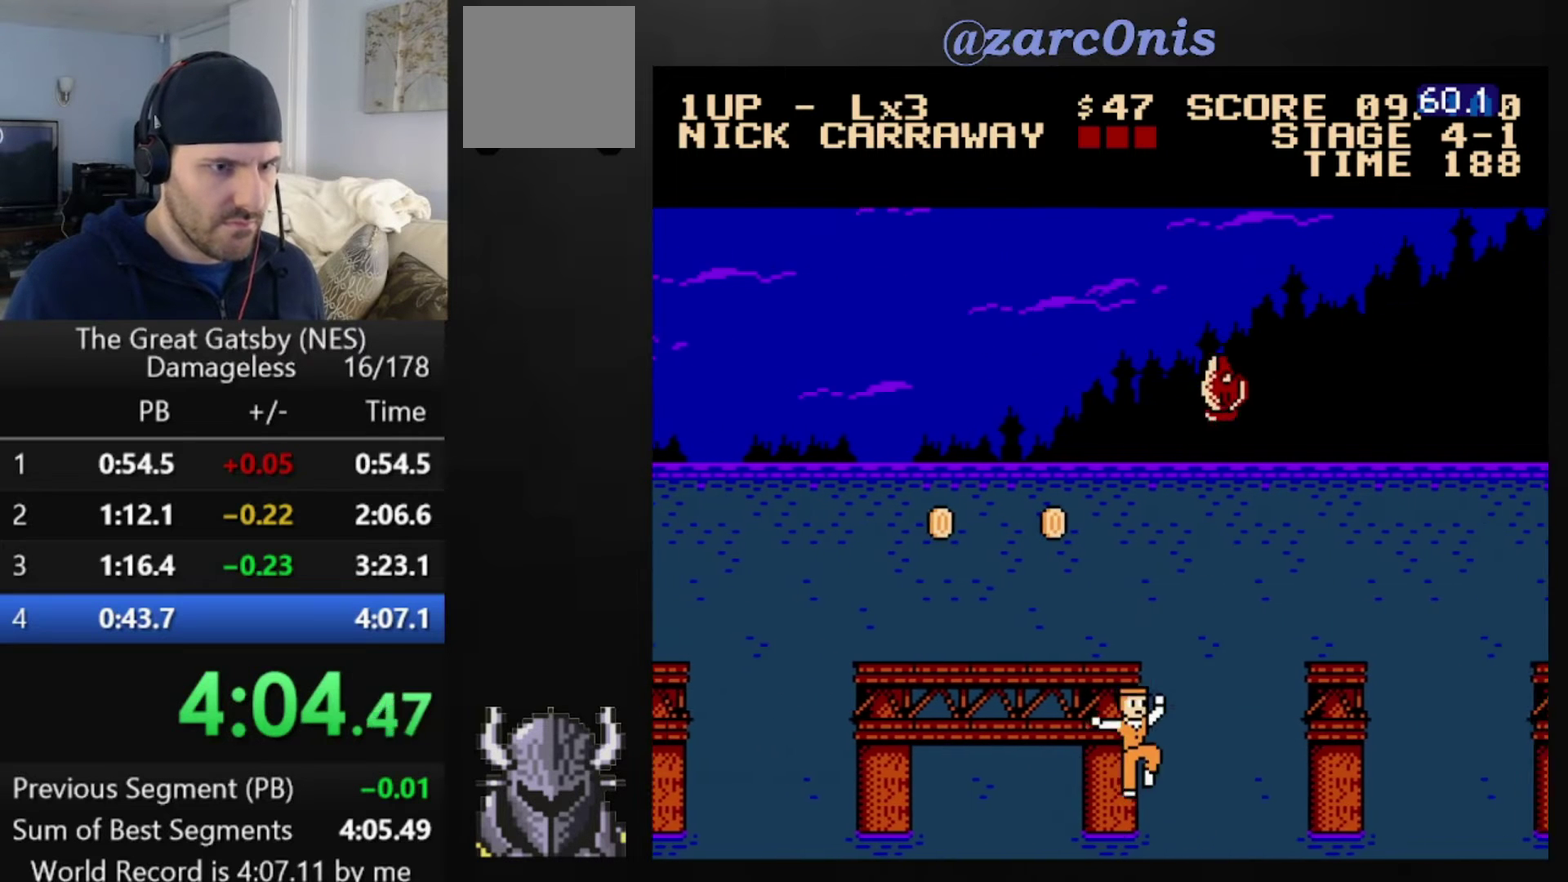
{"buttons": ["DPAD_RIGHT"], "events": [[120, "B", "up"]]}
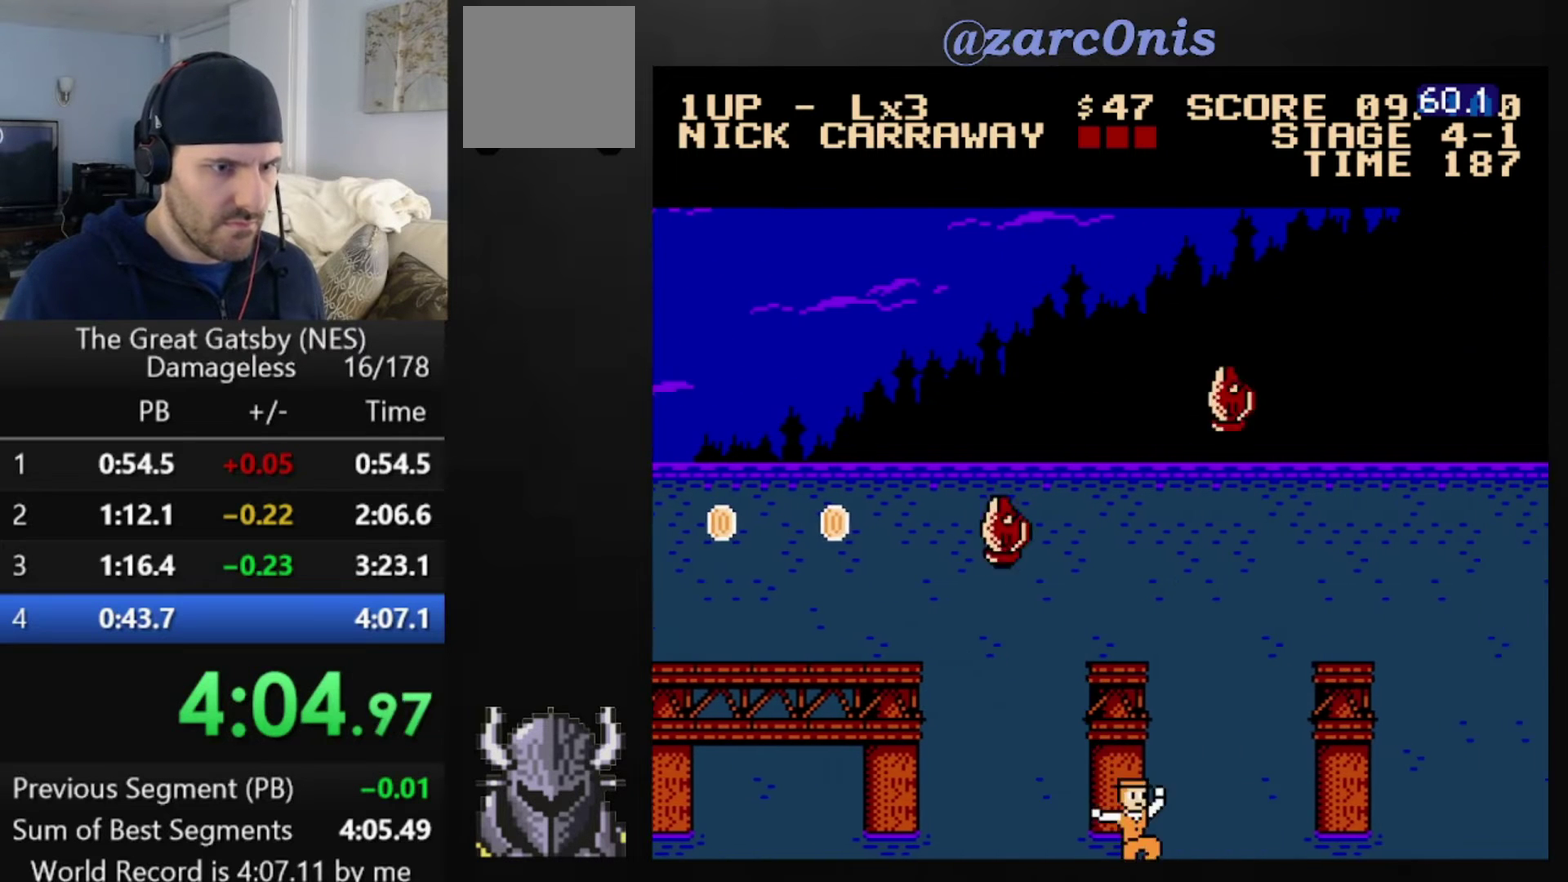
{"buttons": ["DPAD_RIGHT"], "events": [[160, "B", "down"], [280, "B", "up"]]}
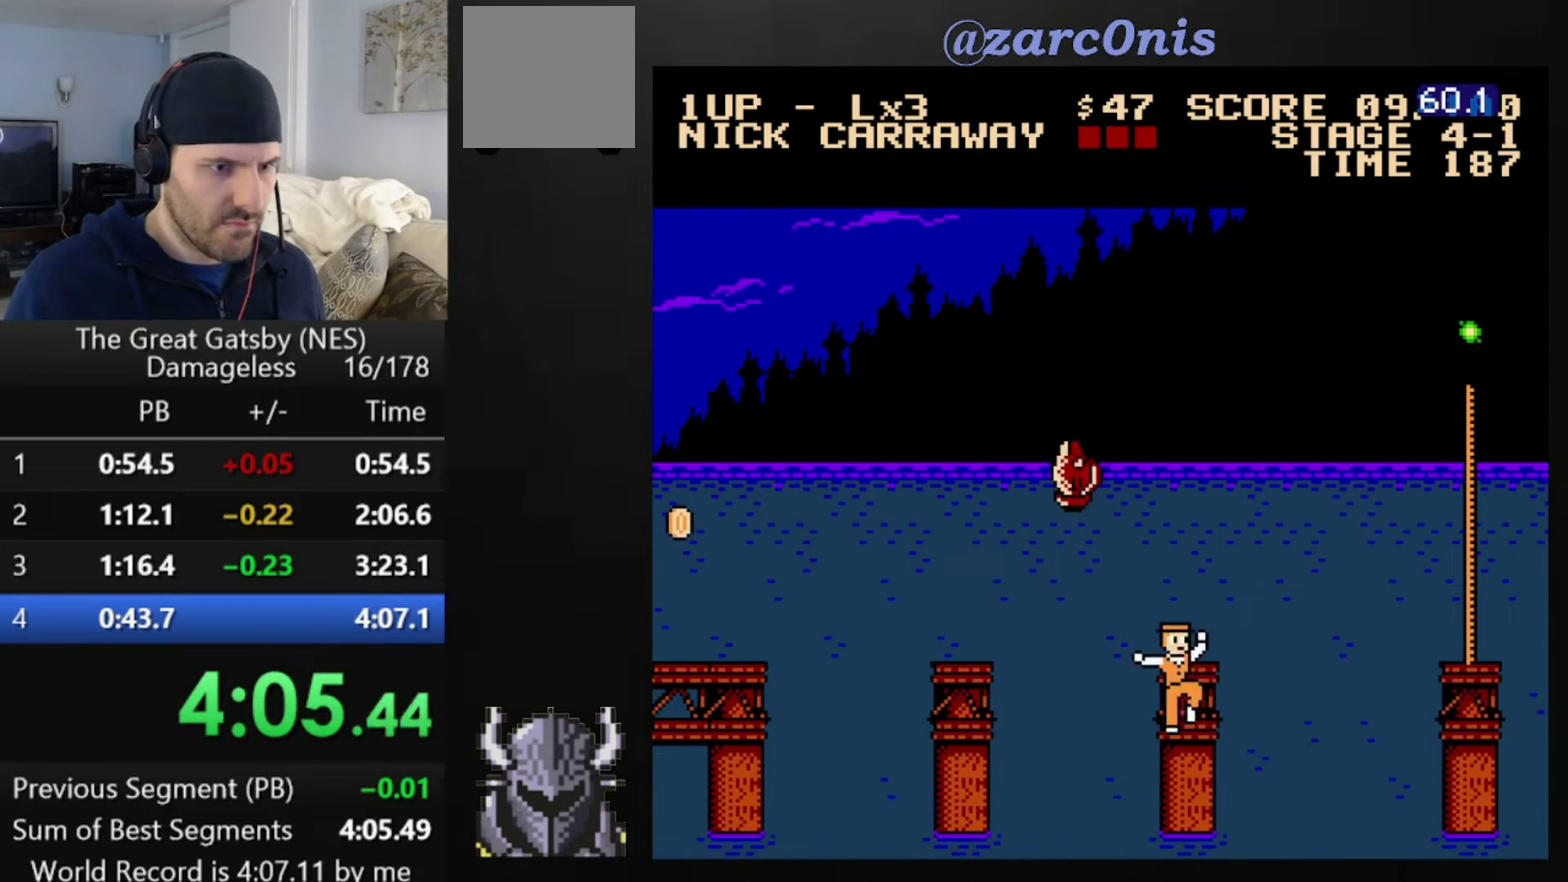
{"buttons": ["B", "DPAD_RIGHT"], "events": [[120, "DPAD_RIGHT", "up"], [400, "DPAD_RIGHT", "down"], [480, "B", "down"]]}
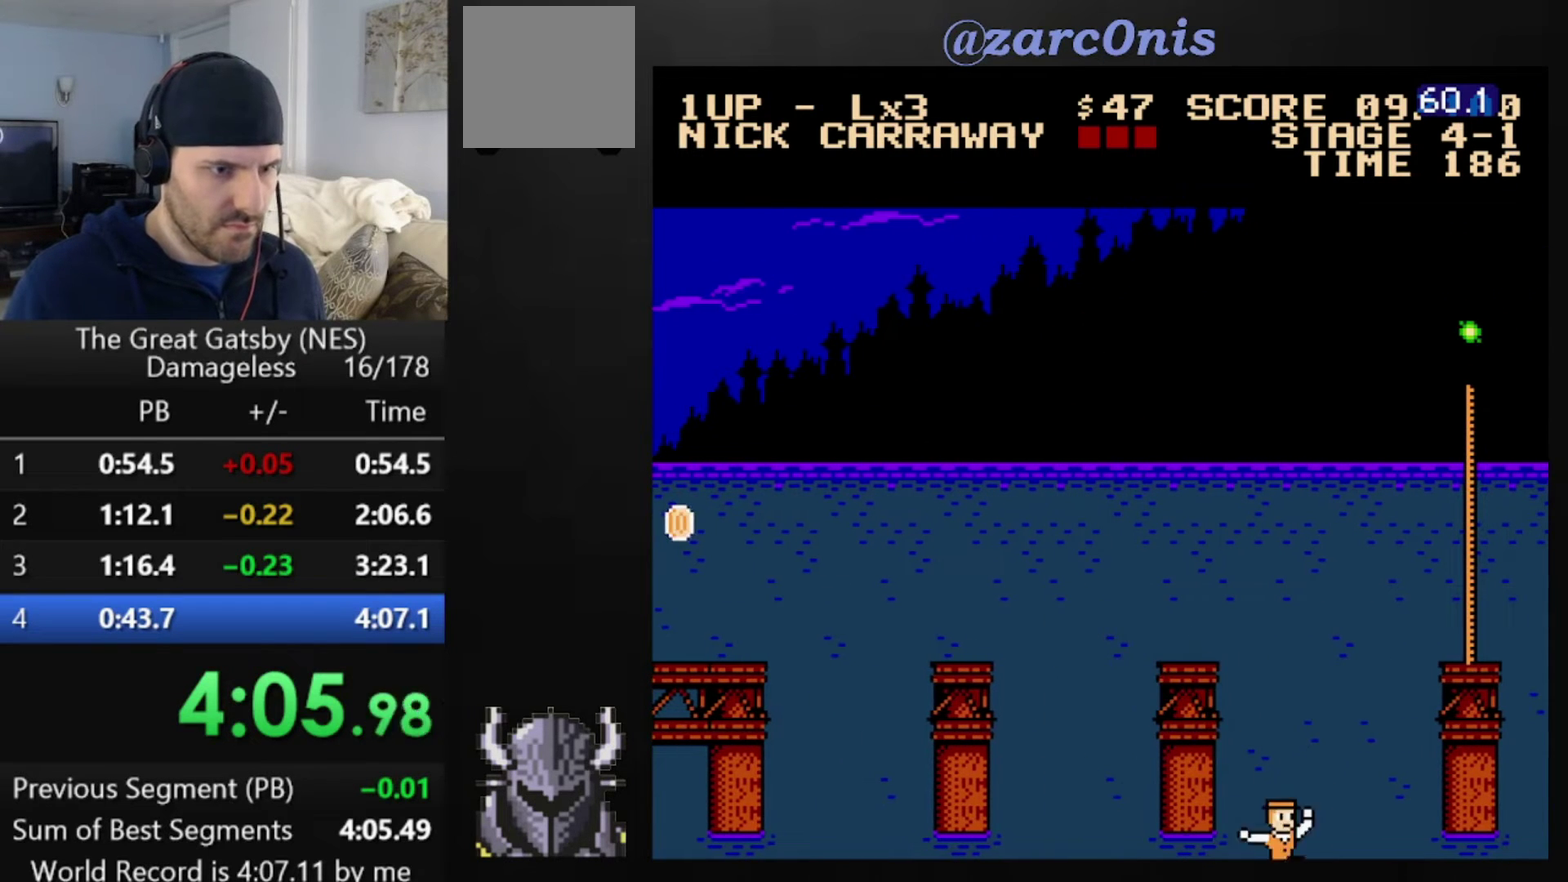
{"buttons": ["B", "R2", "DPAD_RIGHT"], "events": [[440, "R2", "down"]]}
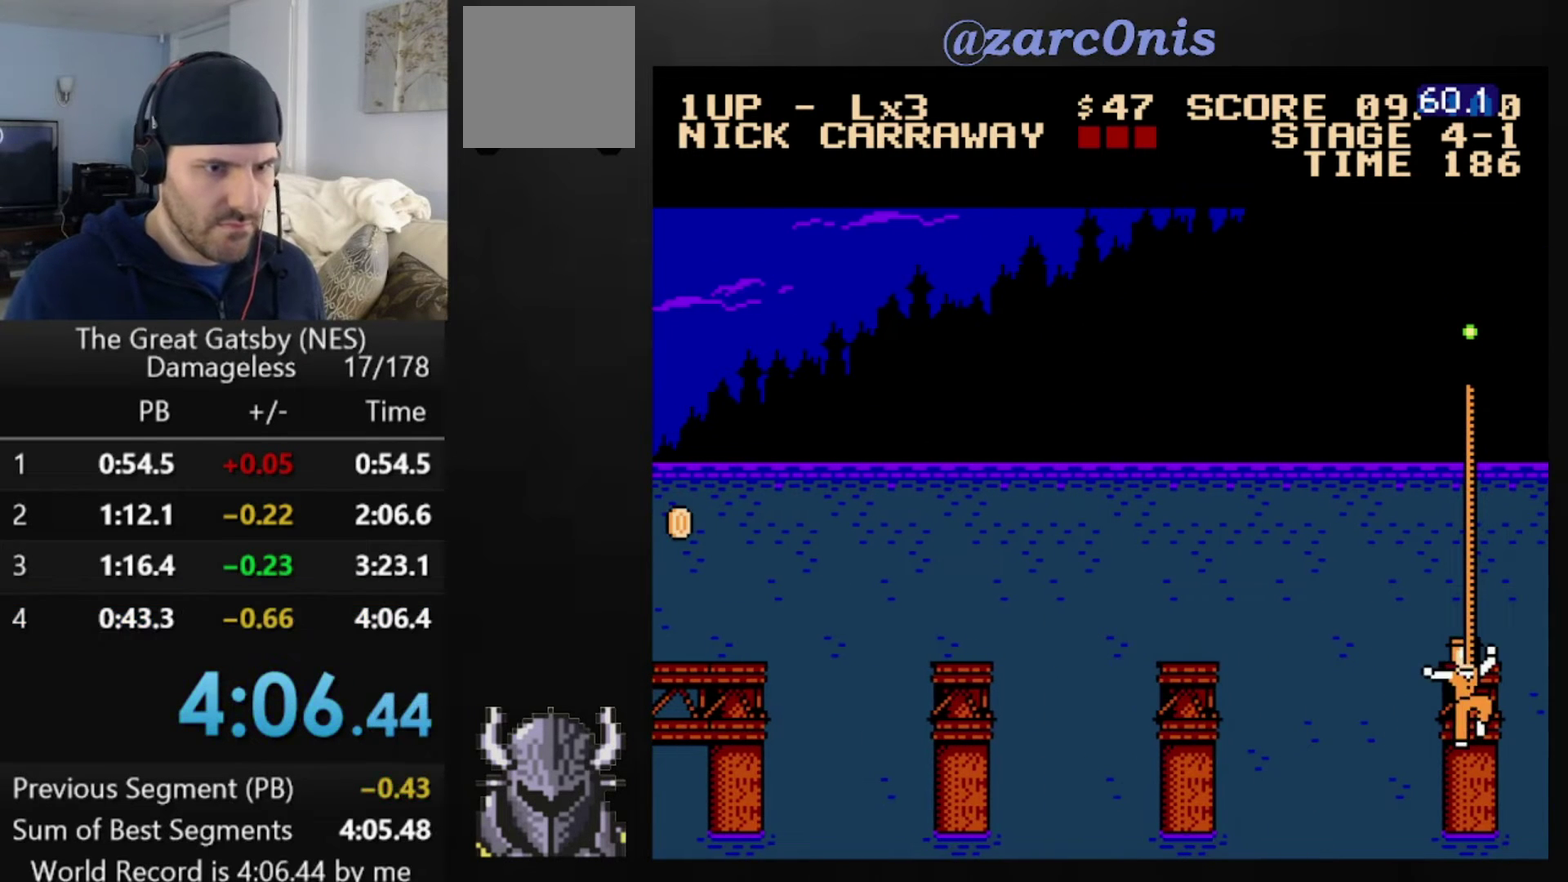
{"buttons": [], "events": [[280, "B", "up"], [280, "DPAD_RIGHT", "up"], [280, "R2", "up"]]}